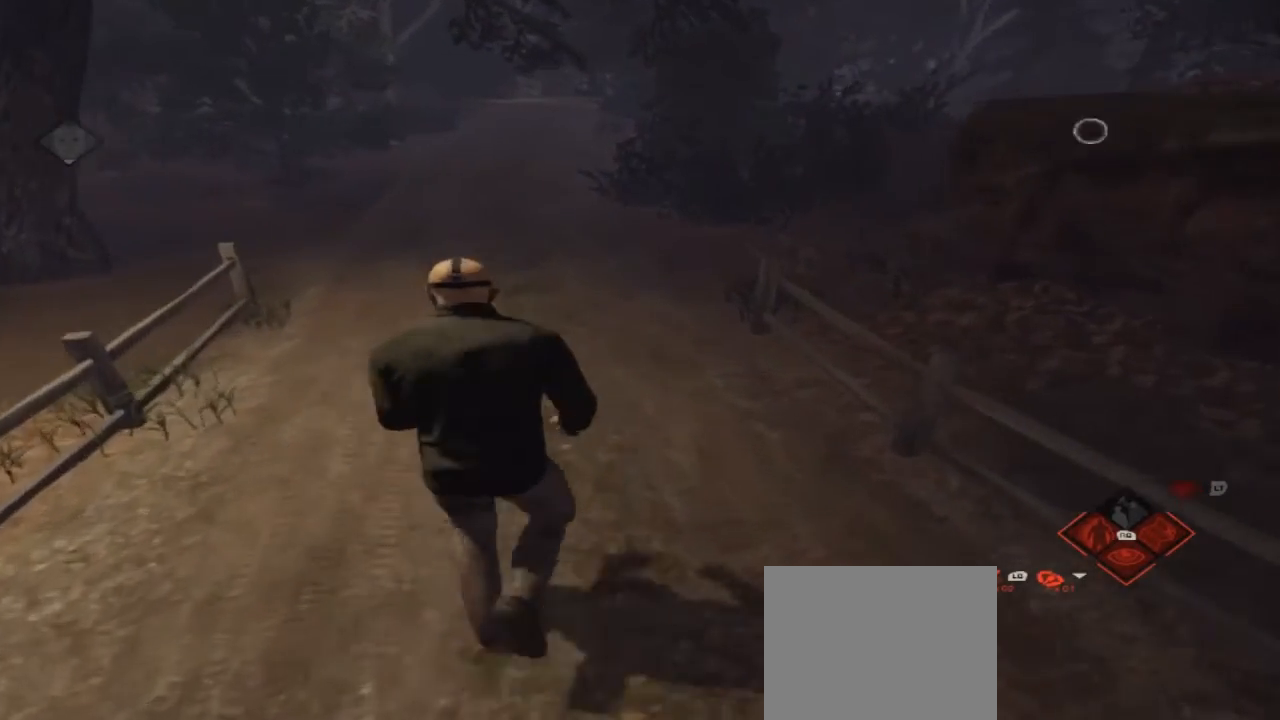
Gameplay with a controller (Xbox layout); each line is a JSON object with the inputs held at the frame after it. "events" lists button and stick changes between this image and that frame as [ms after this image, input, new state], when the widget could be followed in between. Not read: L1 L2 L3 R1 R3.
{"buttons": [], "left_stick": "up", "right_stick": "center", "events": []}
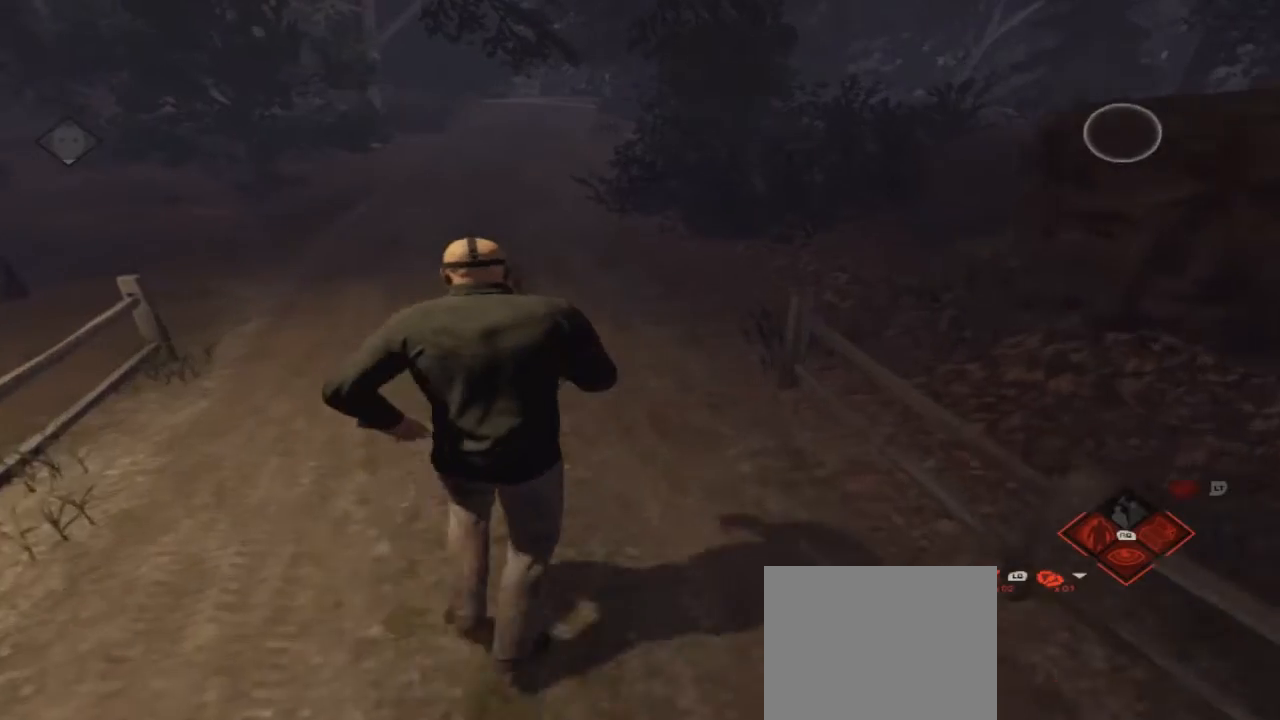
{"buttons": [], "left_stick": "up", "right_stick": "right", "events": [[333, "right_stick", "right"]]}
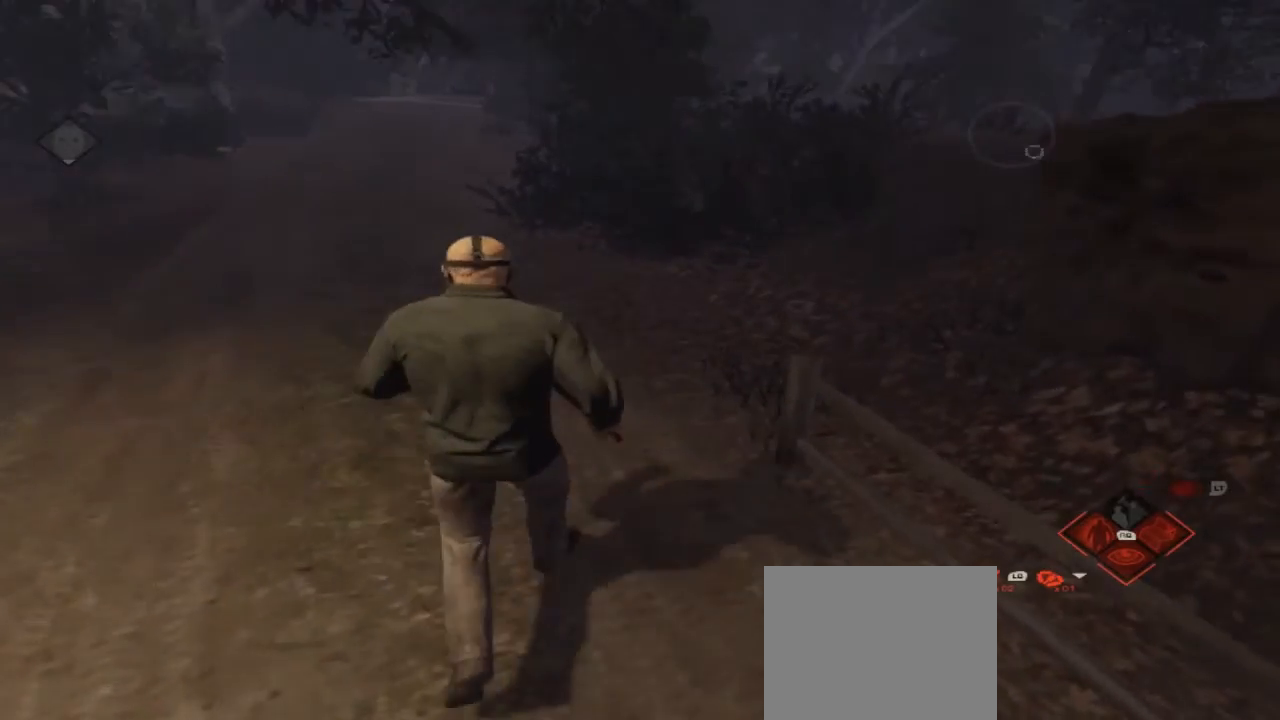
{"buttons": [], "left_stick": "up", "right_stick": "center", "events": [[67, "right_stick", "center"]]}
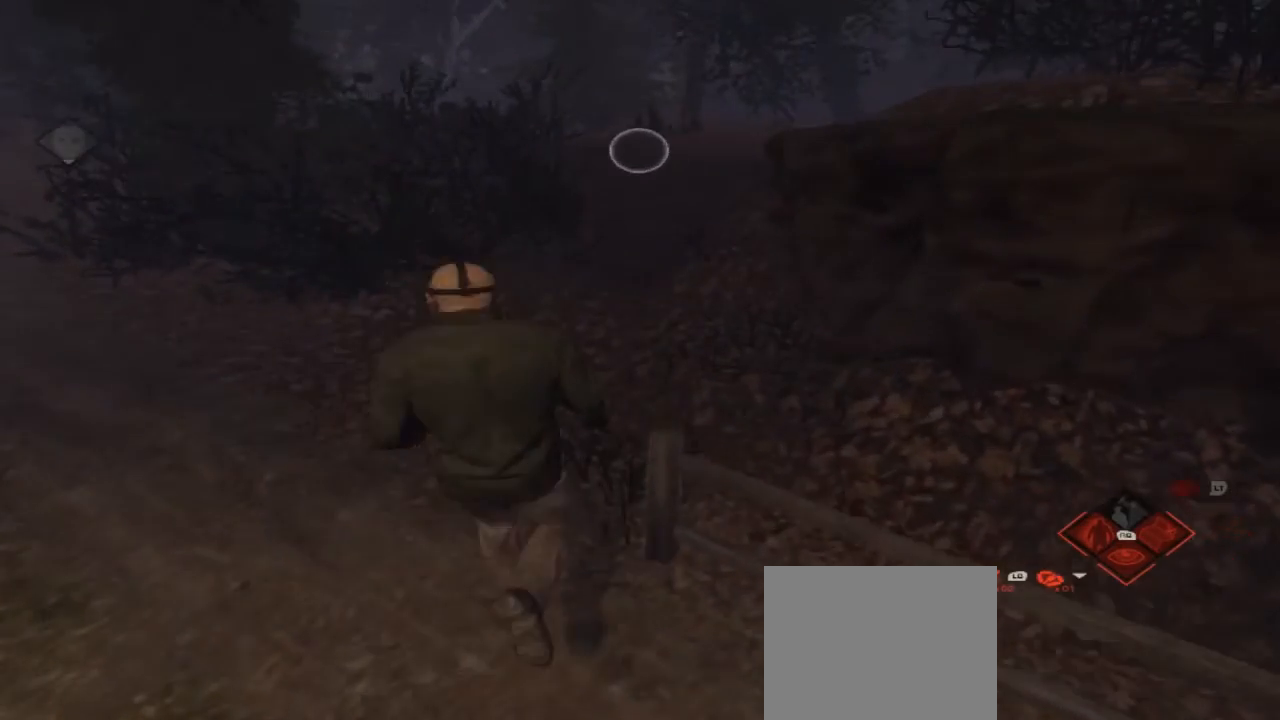
{"buttons": [], "left_stick": "up", "right_stick": "center", "events": []}
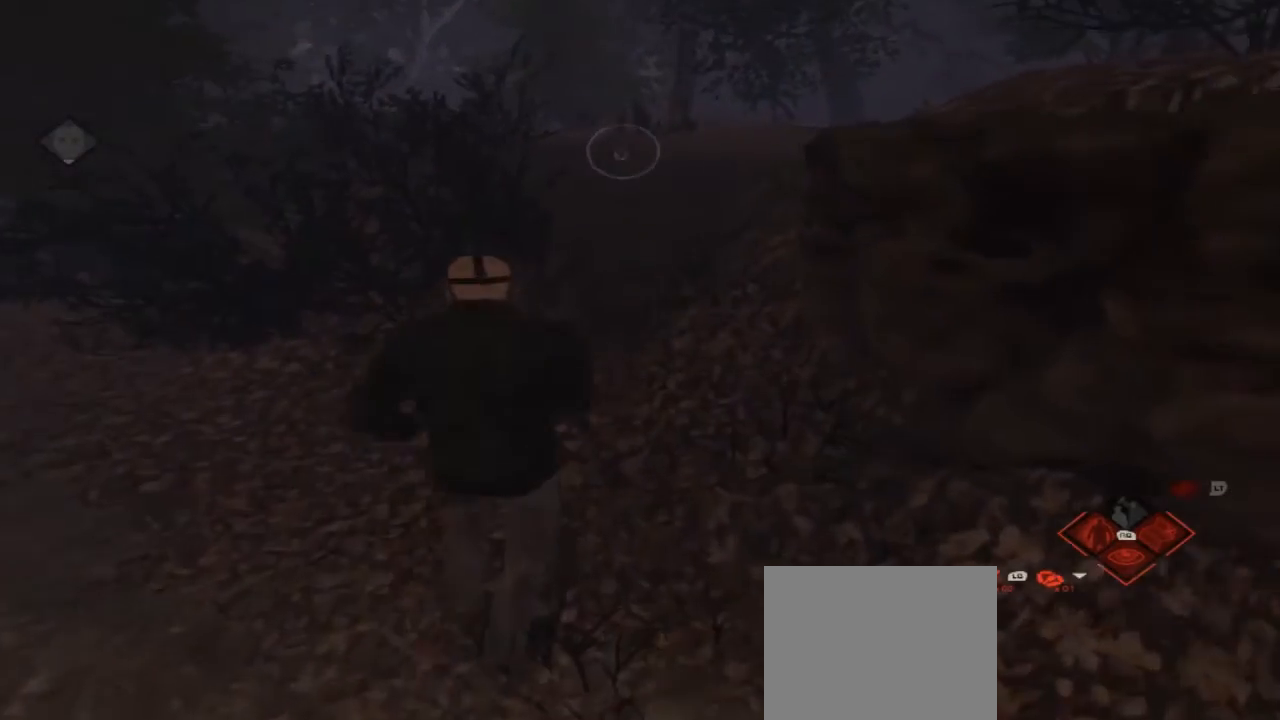
{"buttons": [], "left_stick": "up", "right_stick": "center", "events": []}
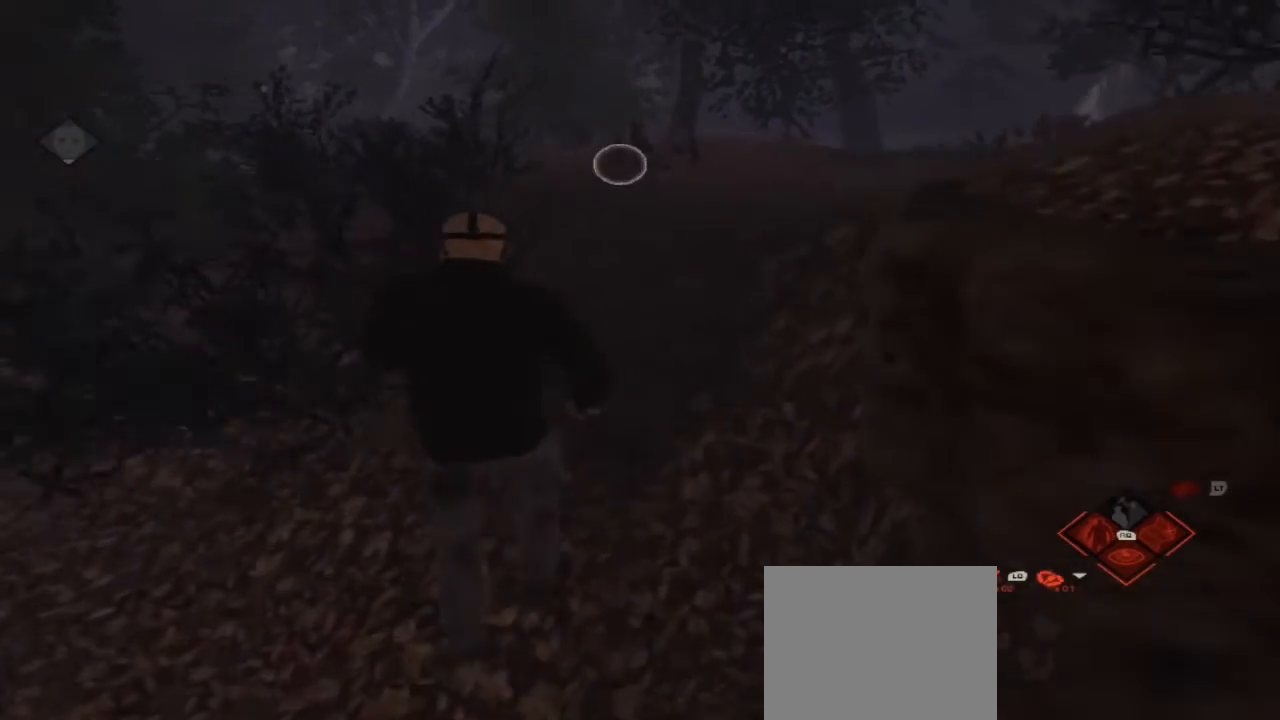
{"buttons": [], "left_stick": "up", "right_stick": "center", "events": []}
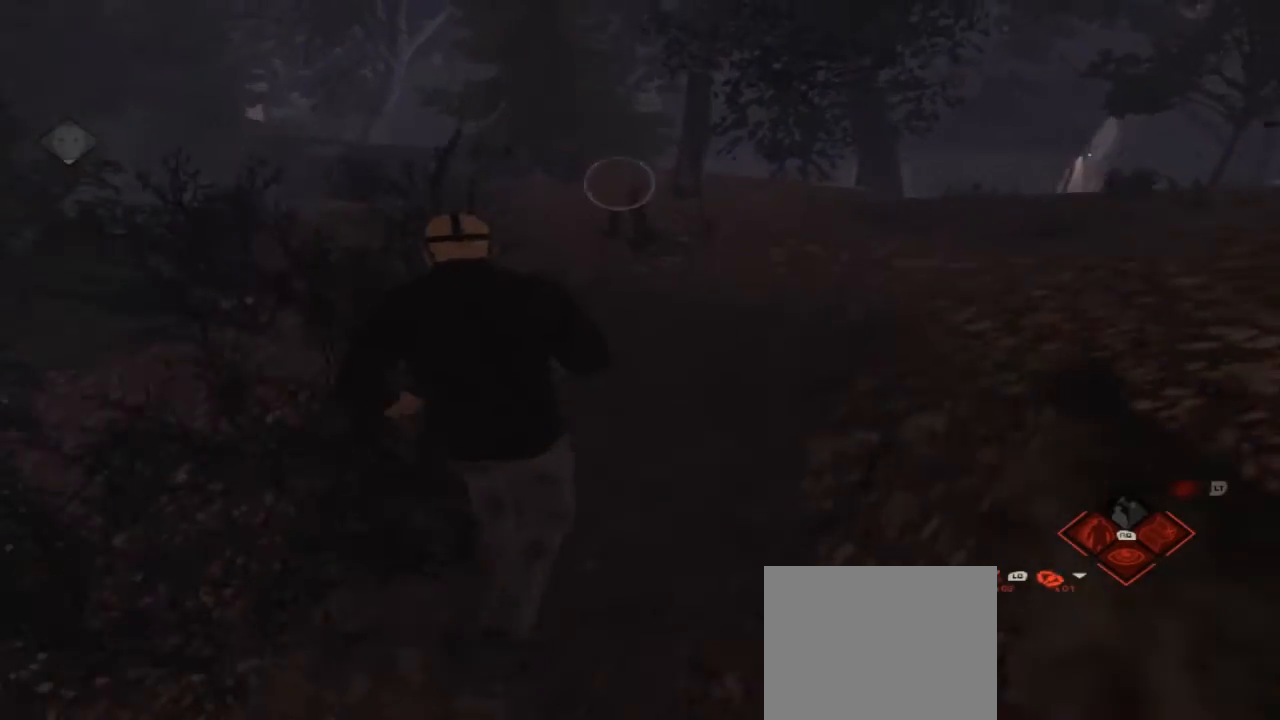
{"buttons": [], "left_stick": "up", "right_stick": "center", "events": [[200, "A", "down"], [367, "A", "up"]]}
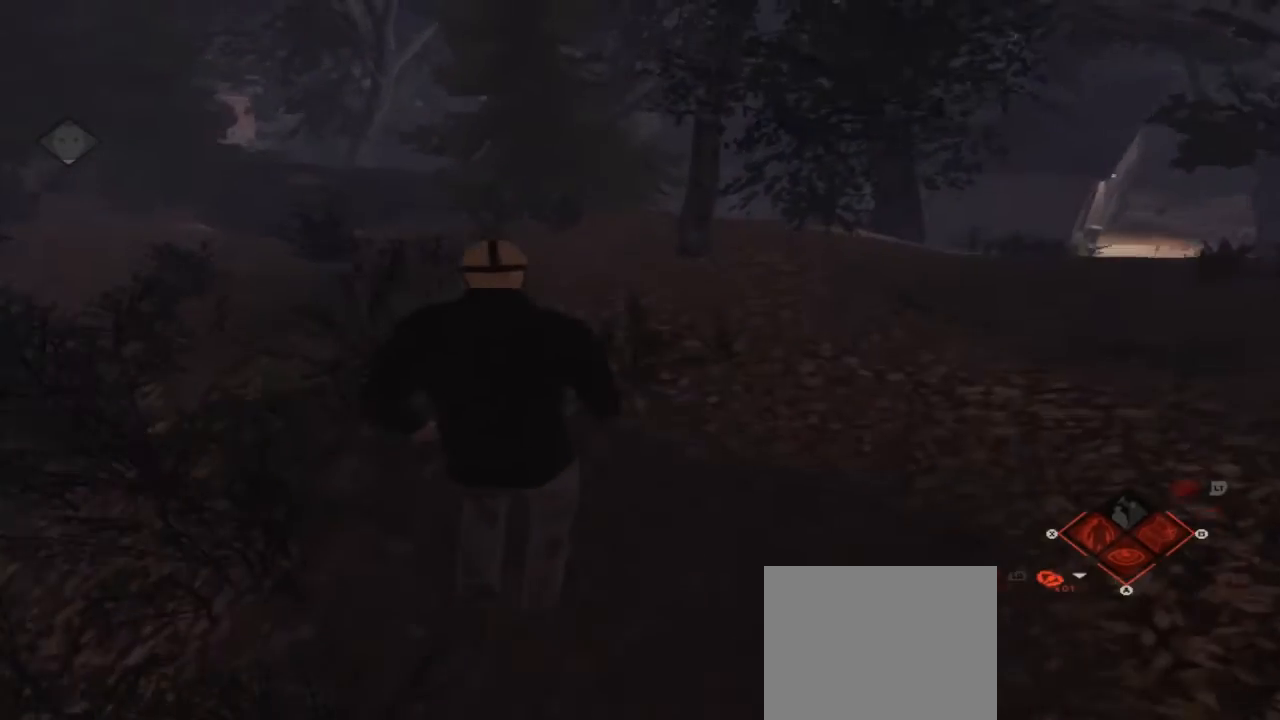
{"buttons": [], "left_stick": "up", "right_stick": "center", "events": []}
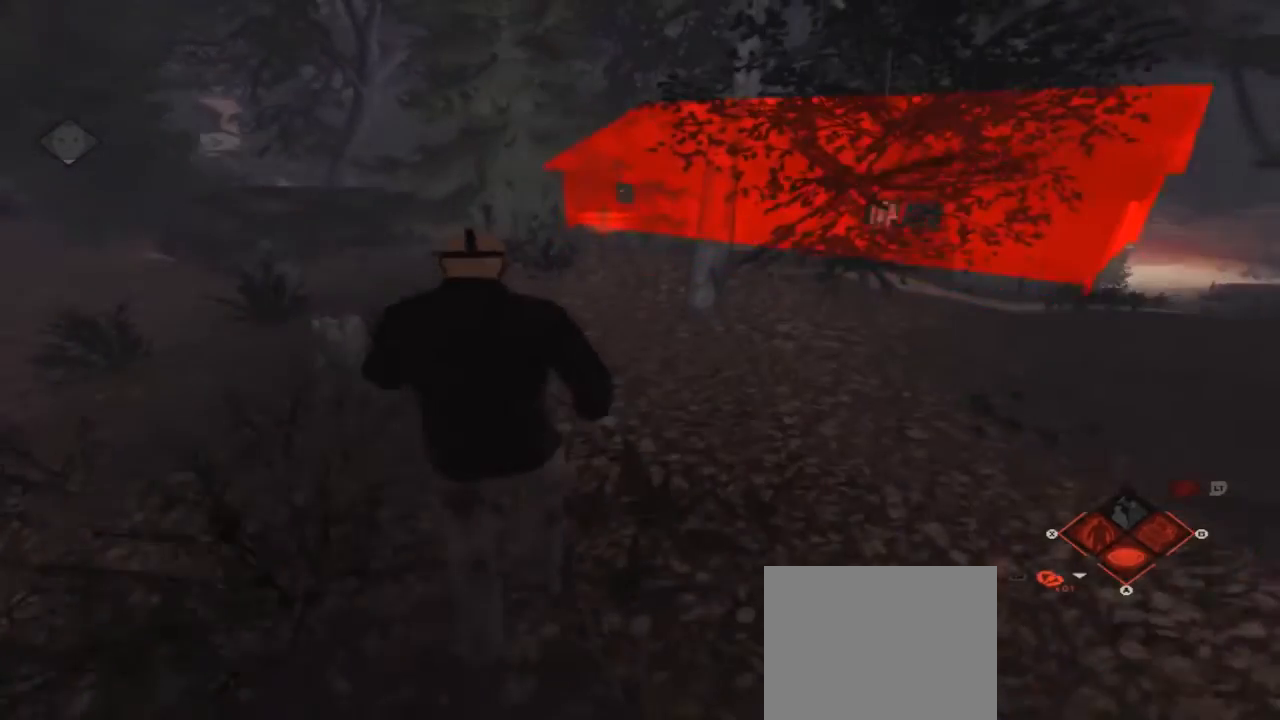
{"buttons": [], "left_stick": "up", "right_stick": "center", "events": [[300, "A", "down"], [433, "A", "up"]]}
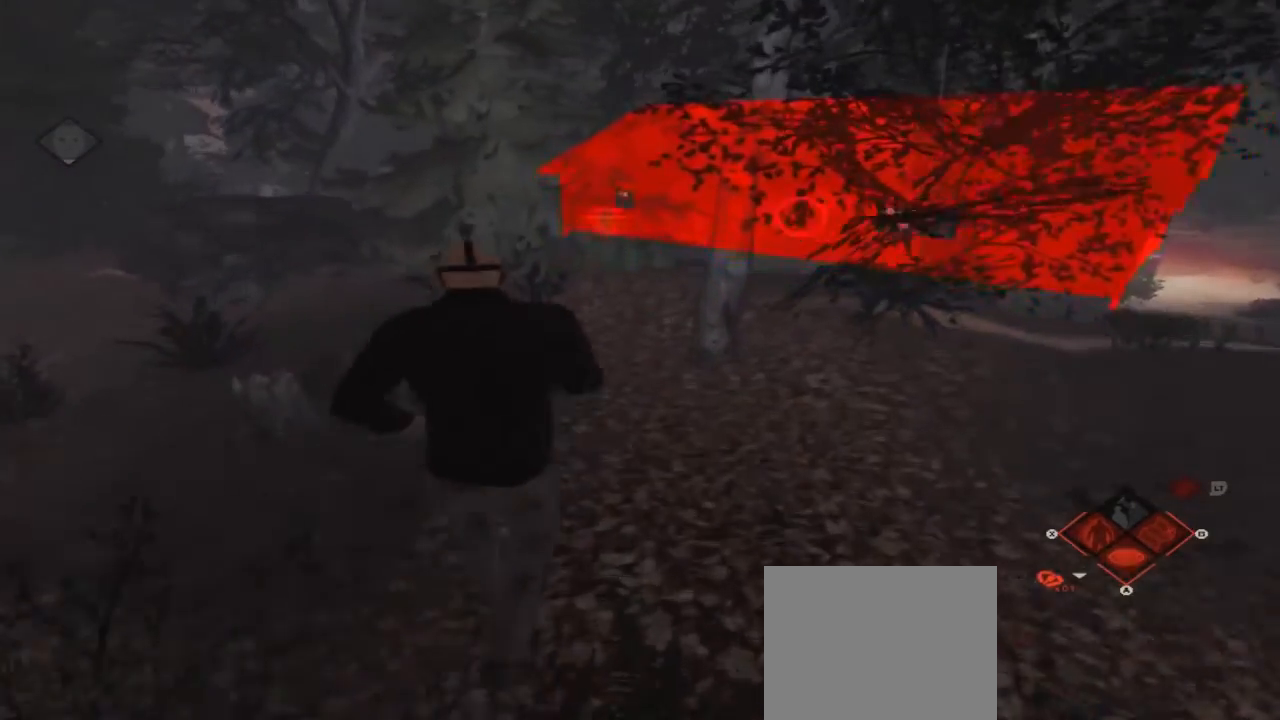
{"buttons": [], "left_stick": "up", "right_stick": "center", "events": []}
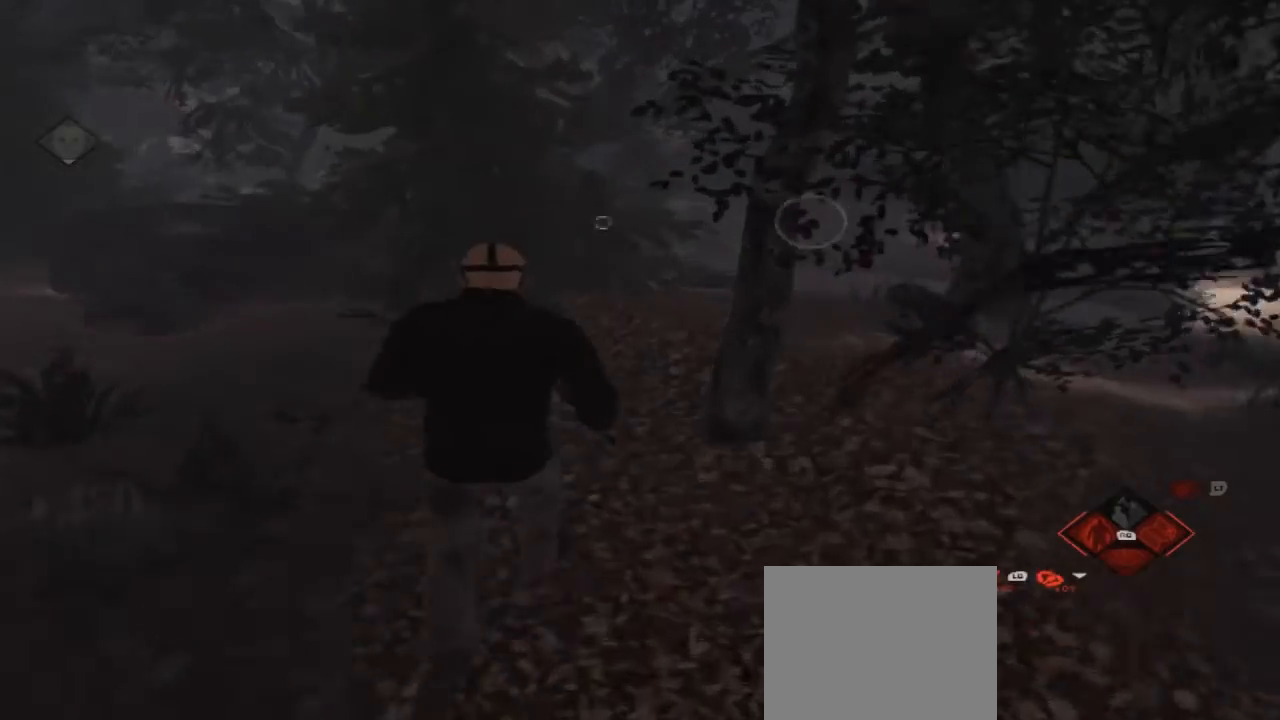
{"buttons": [], "left_stick": "up", "right_stick": "right", "events": [[500, "right_stick", "right"]]}
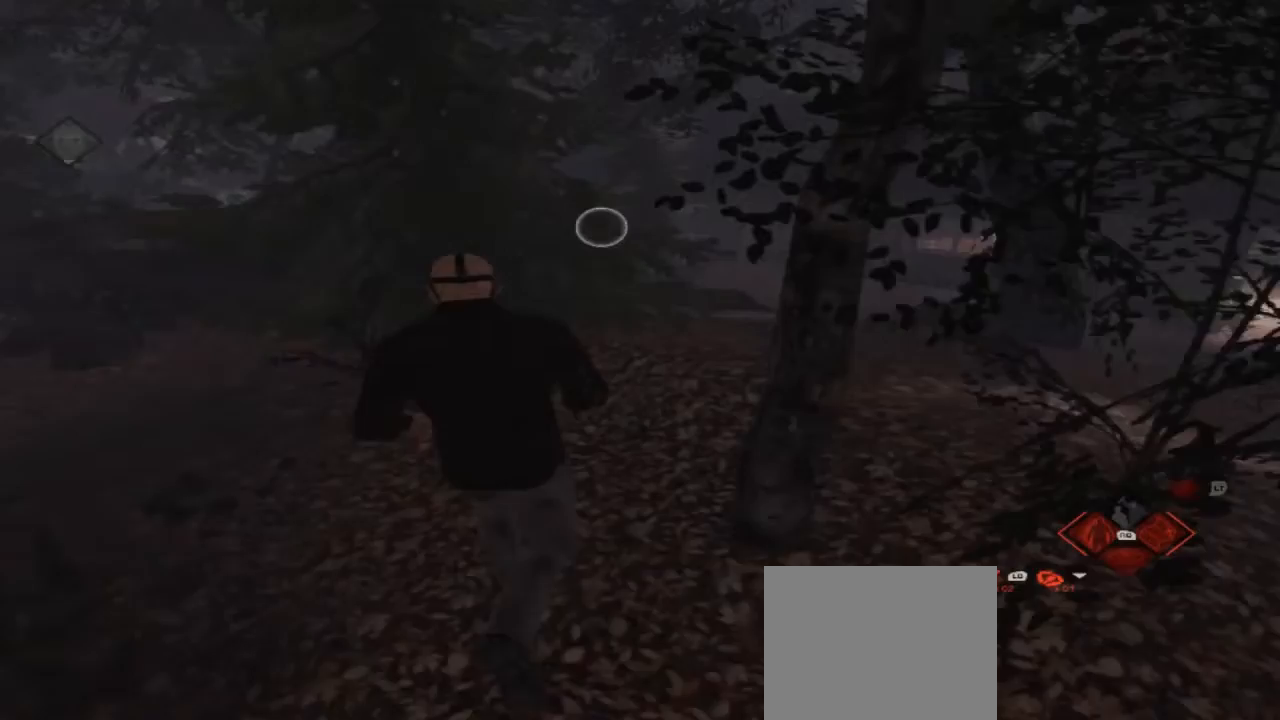
{"buttons": [], "left_stick": "up", "right_stick": "center", "events": [[200, "right_stick", "center"]]}
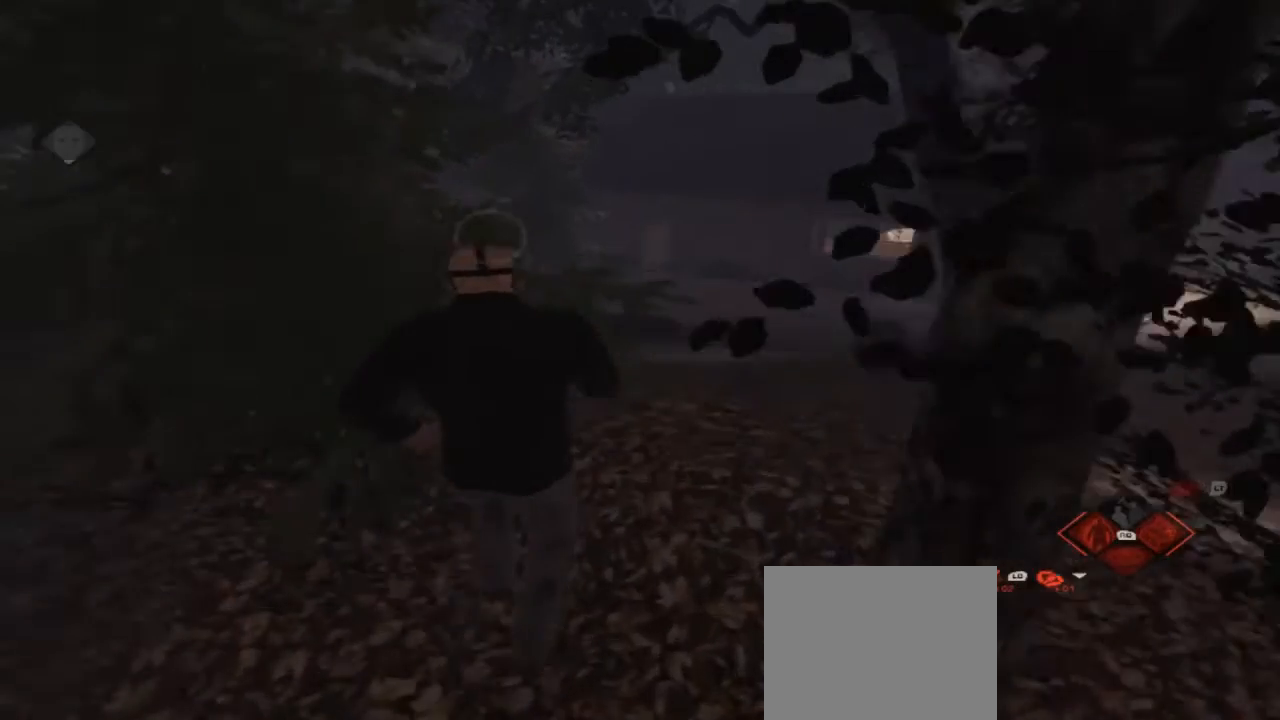
{"buttons": [], "left_stick": "up", "right_stick": "center", "events": []}
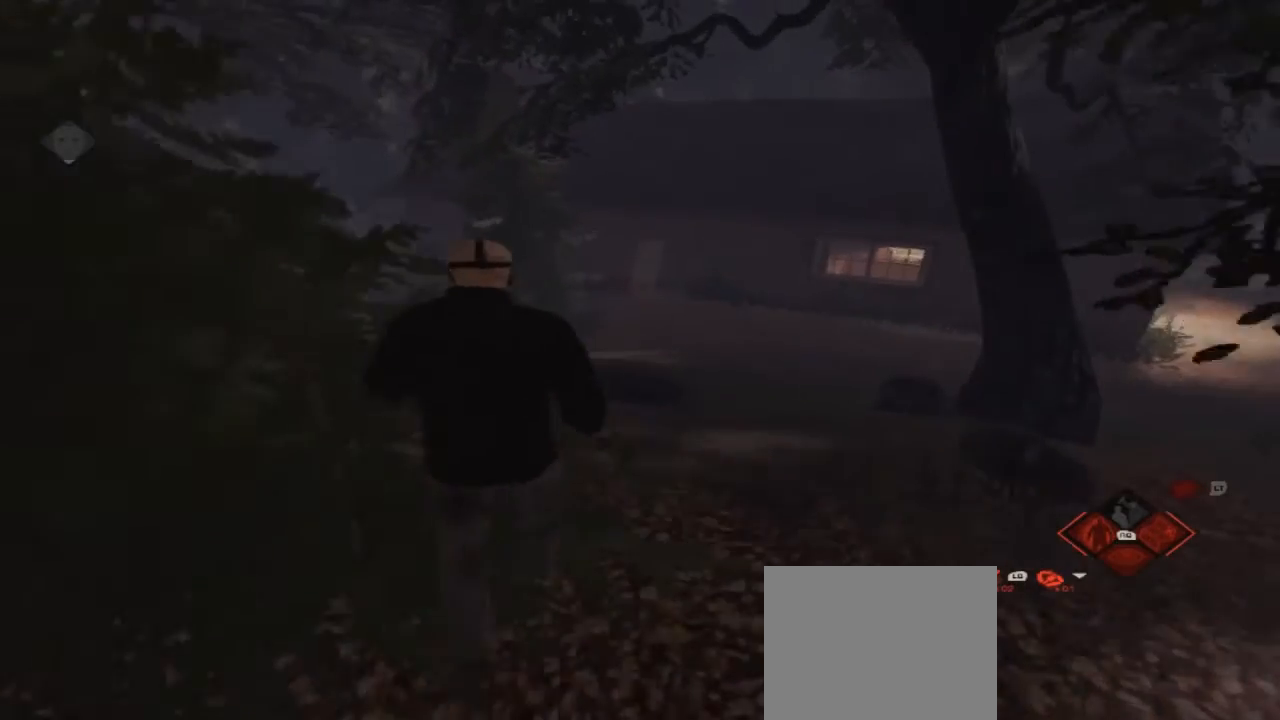
{"buttons": [], "left_stick": "up", "right_stick": "center", "events": []}
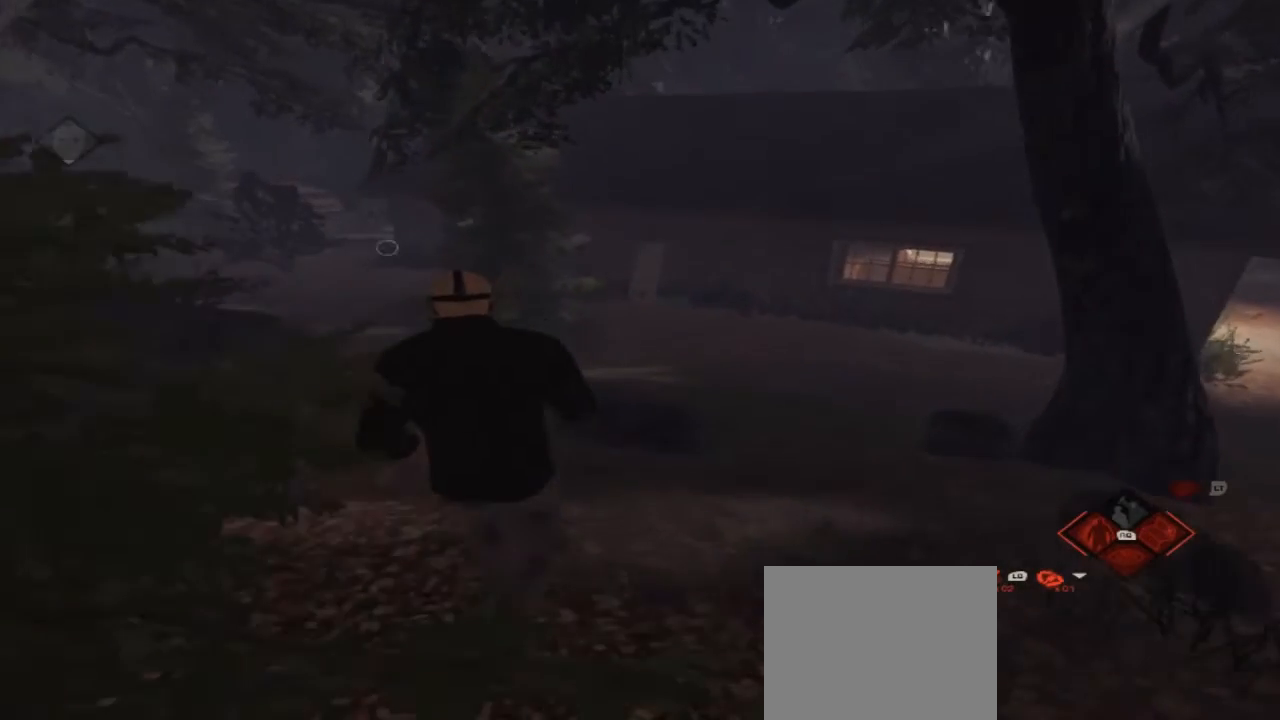
{"buttons": [], "left_stick": "up", "right_stick": "right", "events": [[467, "right_stick", "right"]]}
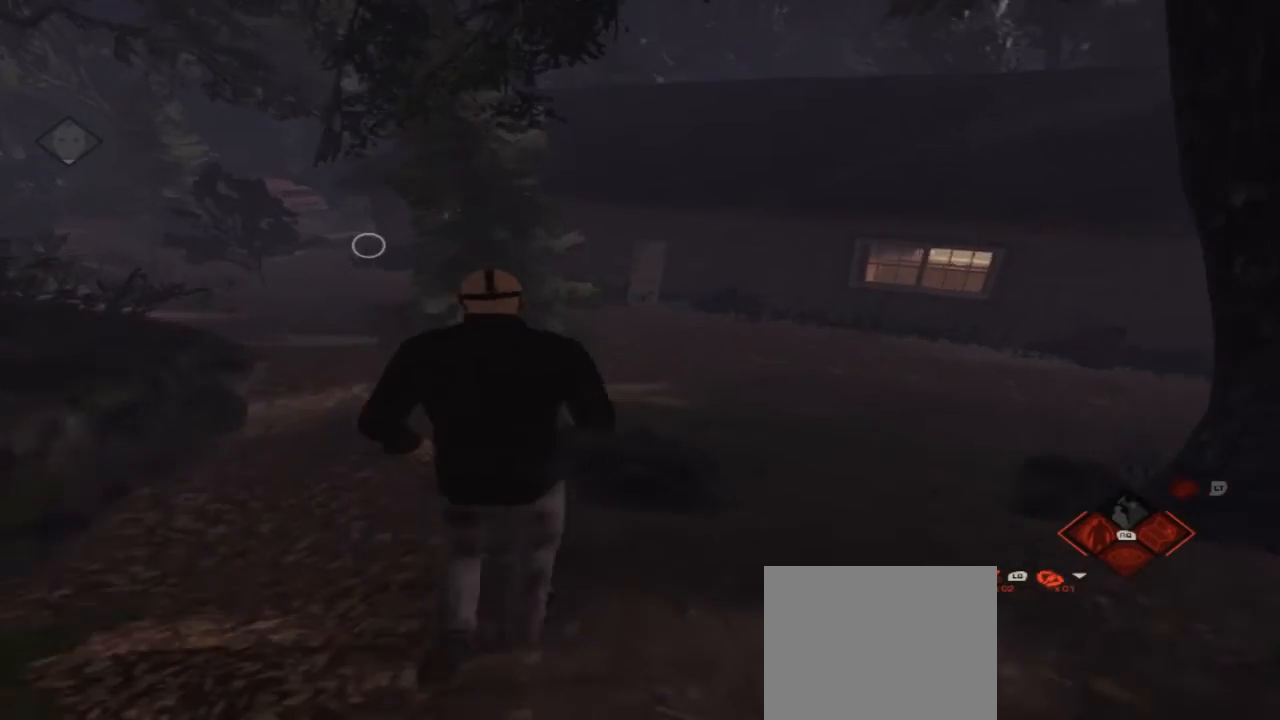
{"buttons": [], "left_stick": "up", "right_stick": "center", "events": [[300, "right_stick", "center"]]}
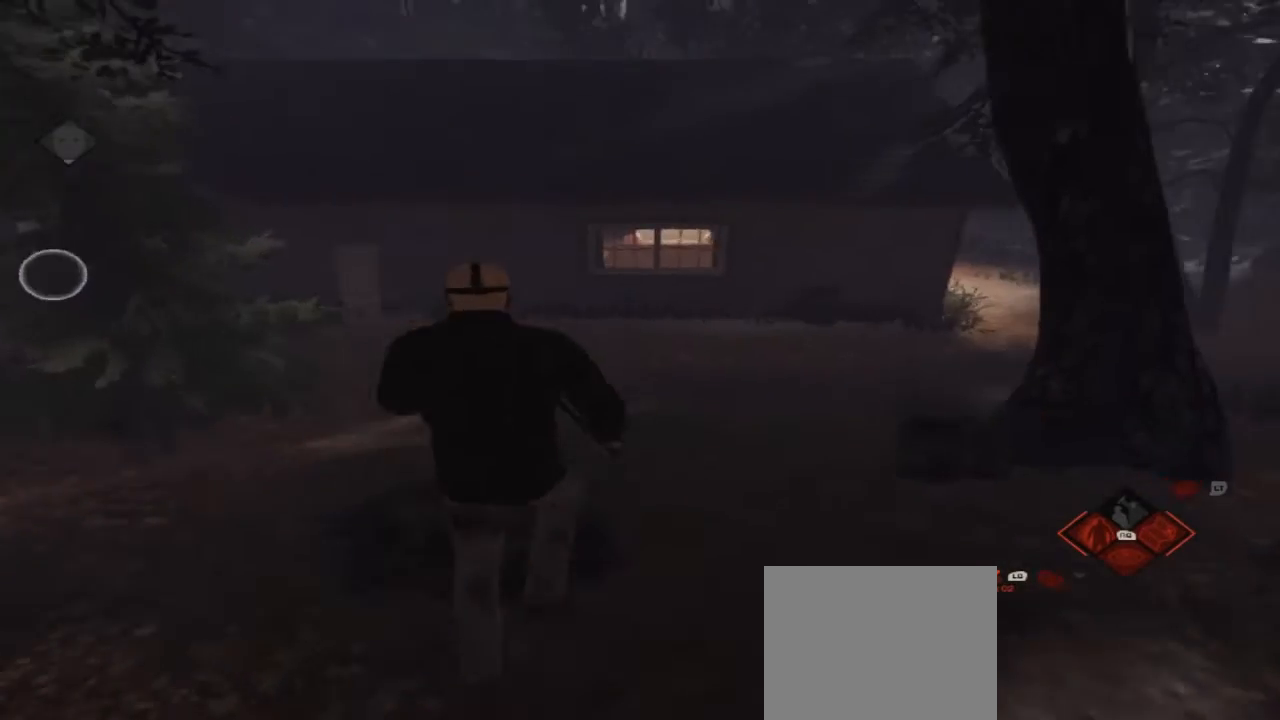
{"buttons": [], "left_stick": "up", "right_stick": "center", "events": []}
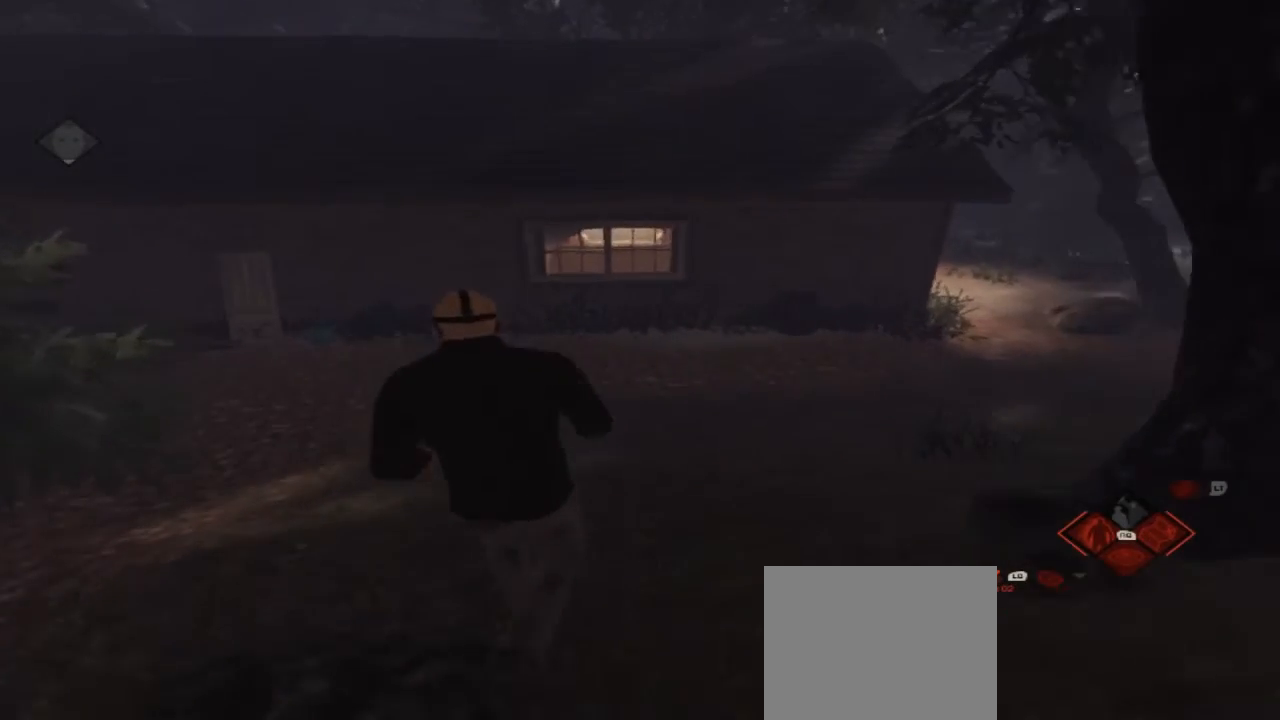
{"buttons": [], "left_stick": "up", "right_stick": "left", "events": [[233, "right_stick", "left"]]}
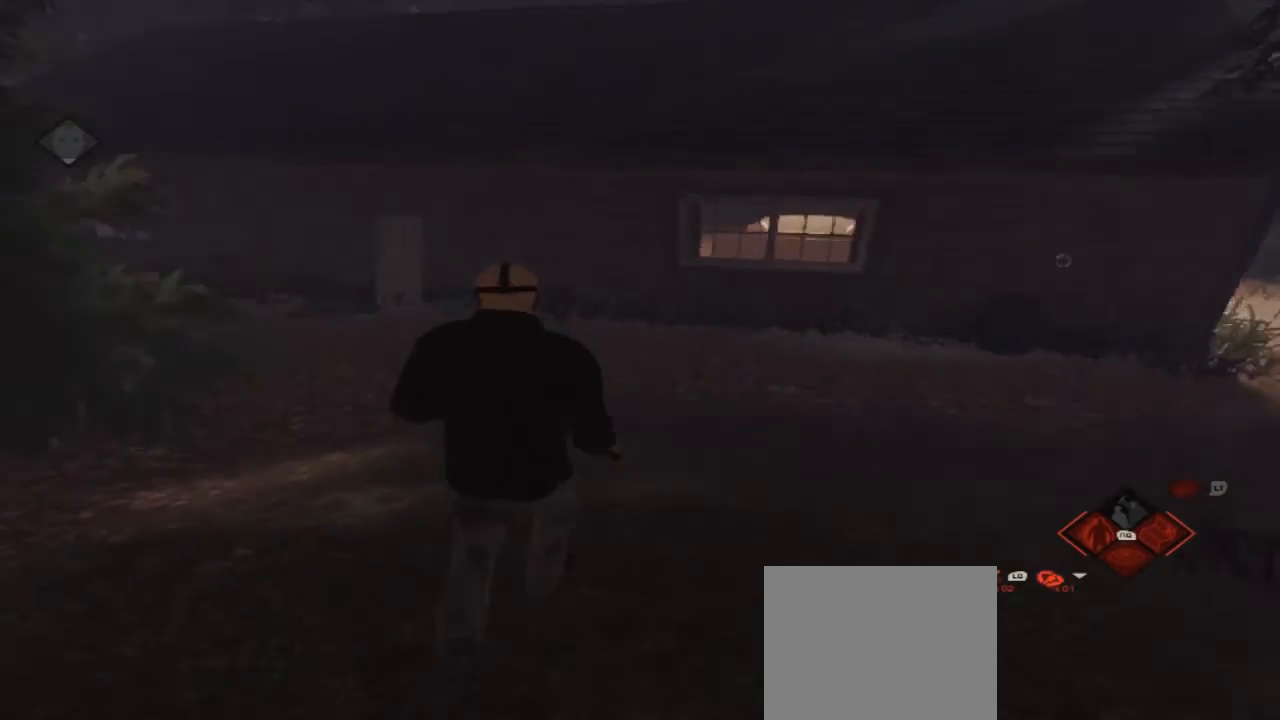
{"buttons": [], "left_stick": "up", "right_stick": "center", "events": [[100, "right_stick", "center"]]}
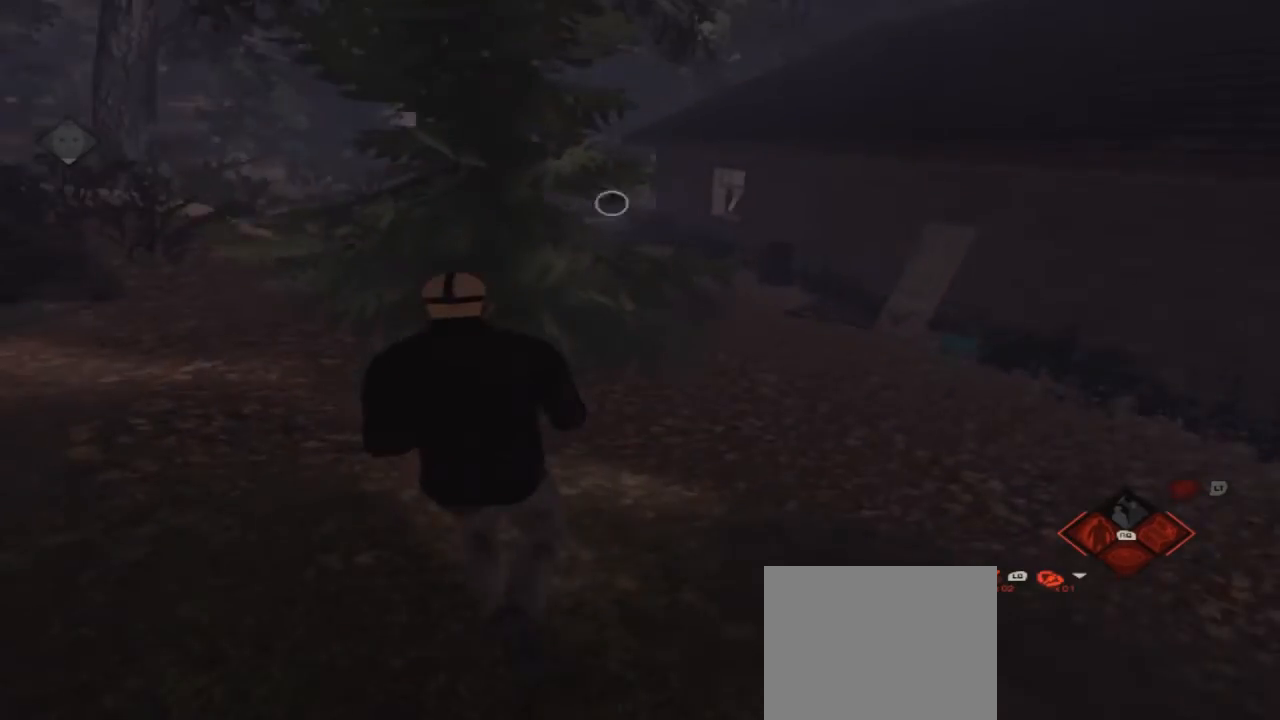
{"buttons": [], "left_stick": "up", "right_stick": "center", "events": []}
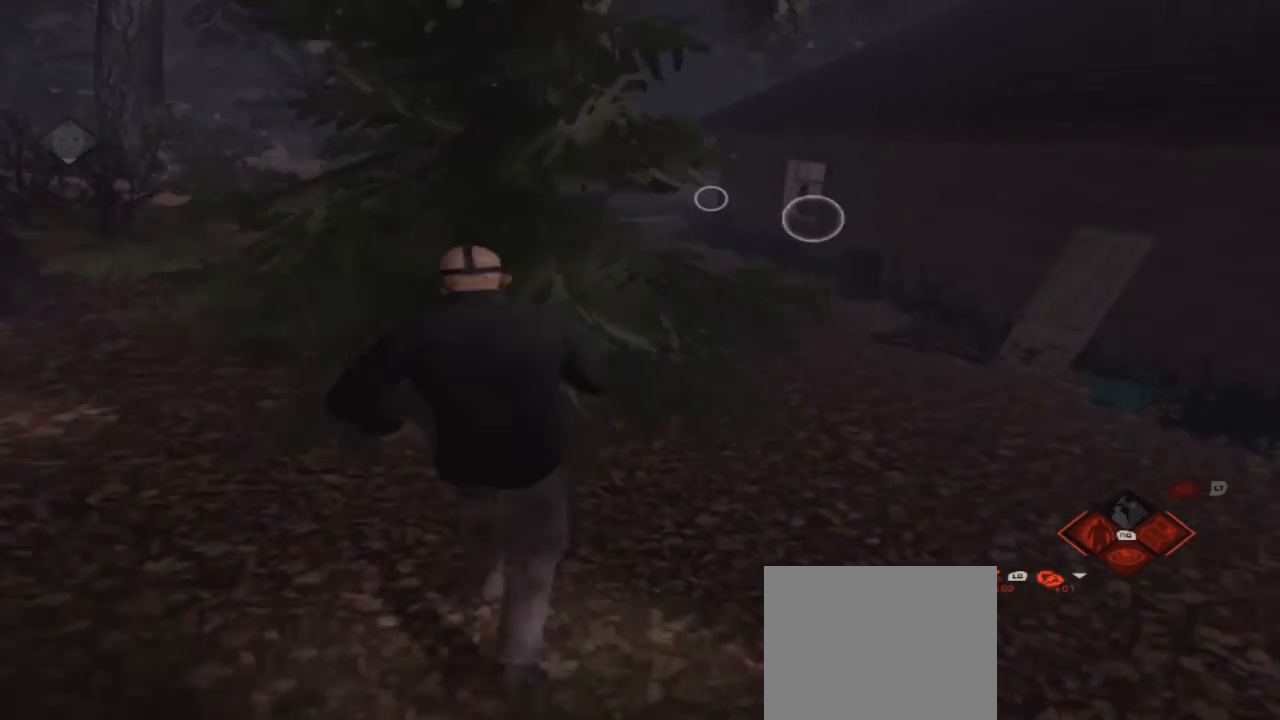
{"buttons": [], "left_stick": "up", "right_stick": "center", "events": []}
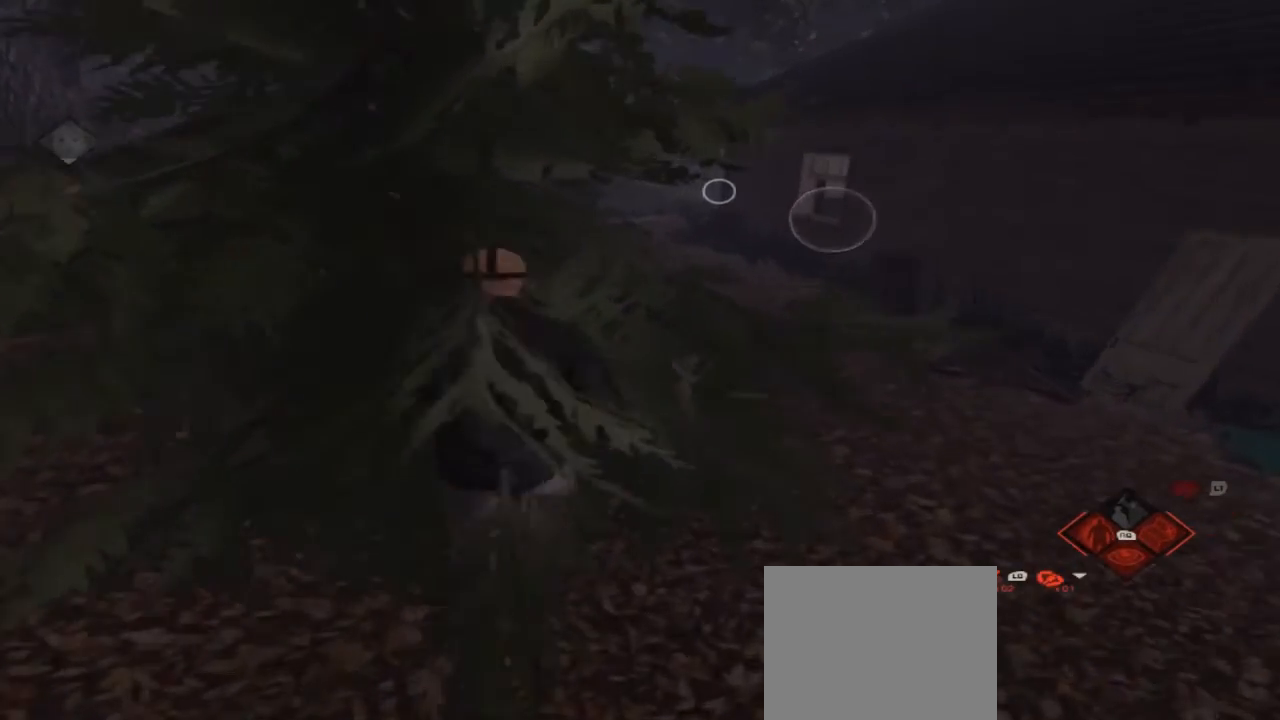
{"buttons": [], "left_stick": "up", "right_stick": "center", "events": []}
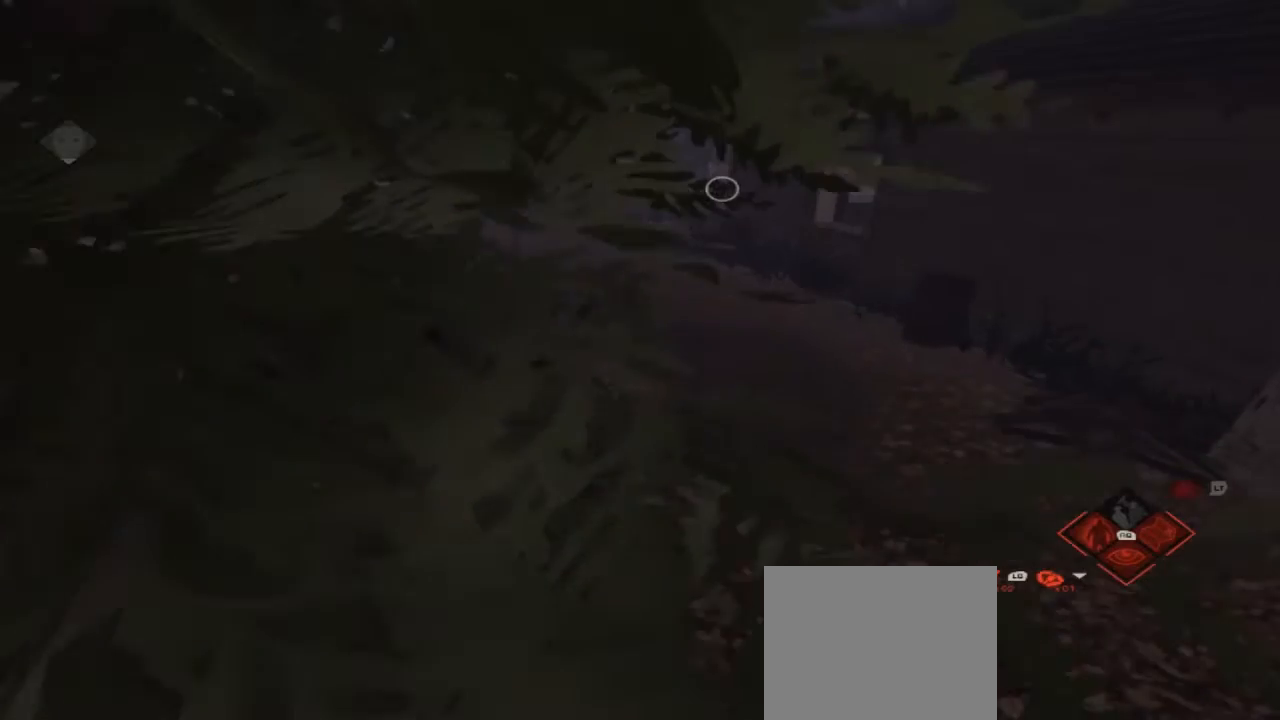
{"buttons": [], "left_stick": "up", "right_stick": "center", "events": []}
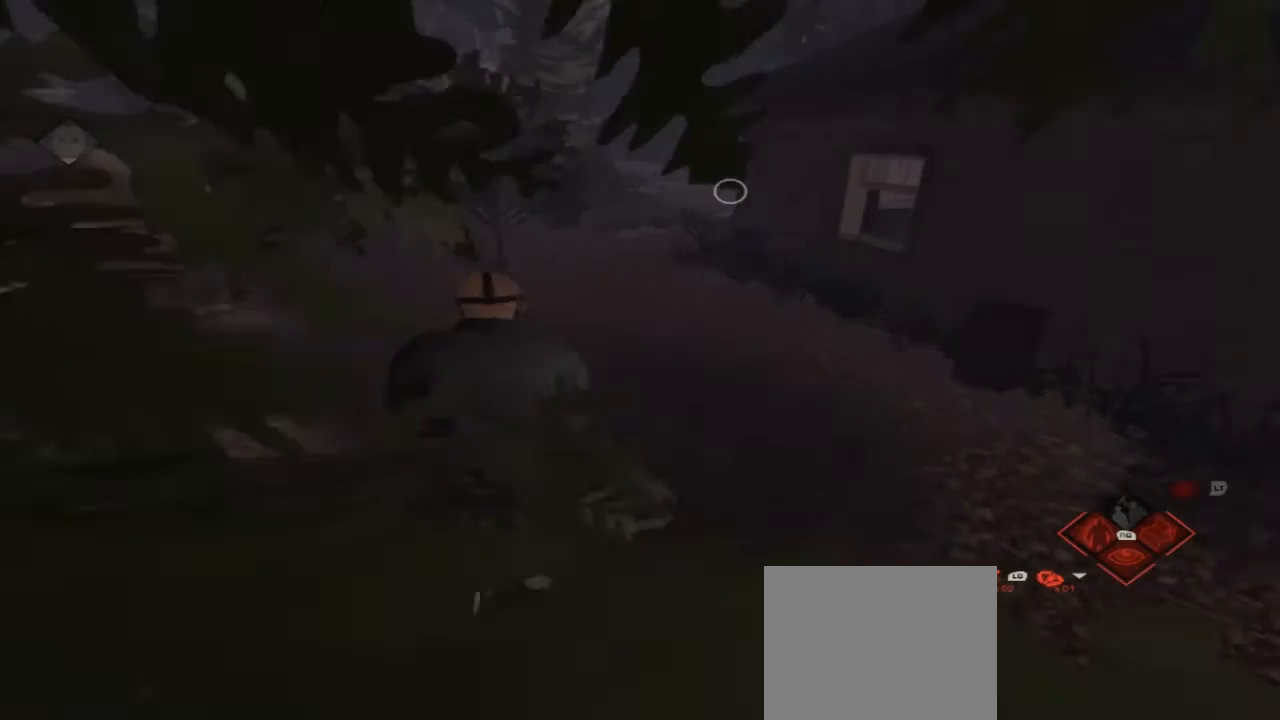
{"buttons": [], "left_stick": "up", "right_stick": "center", "events": []}
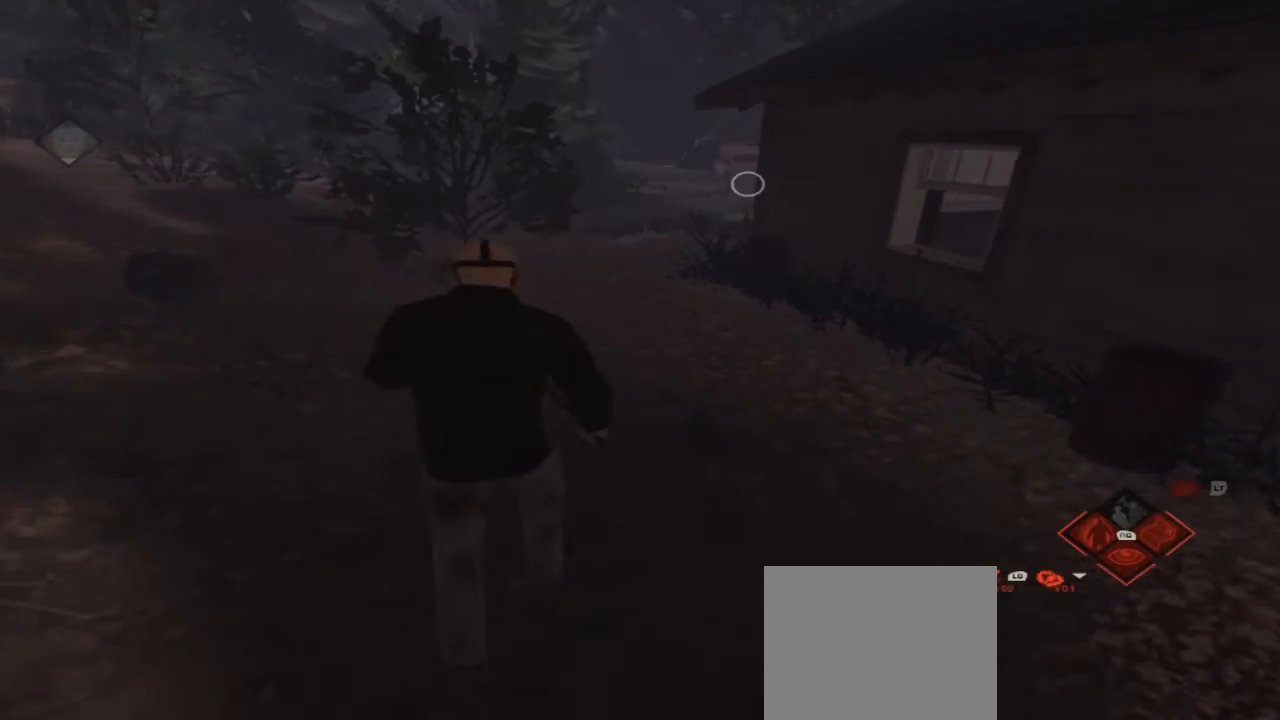
{"buttons": [], "left_stick": "up", "right_stick": "center", "events": []}
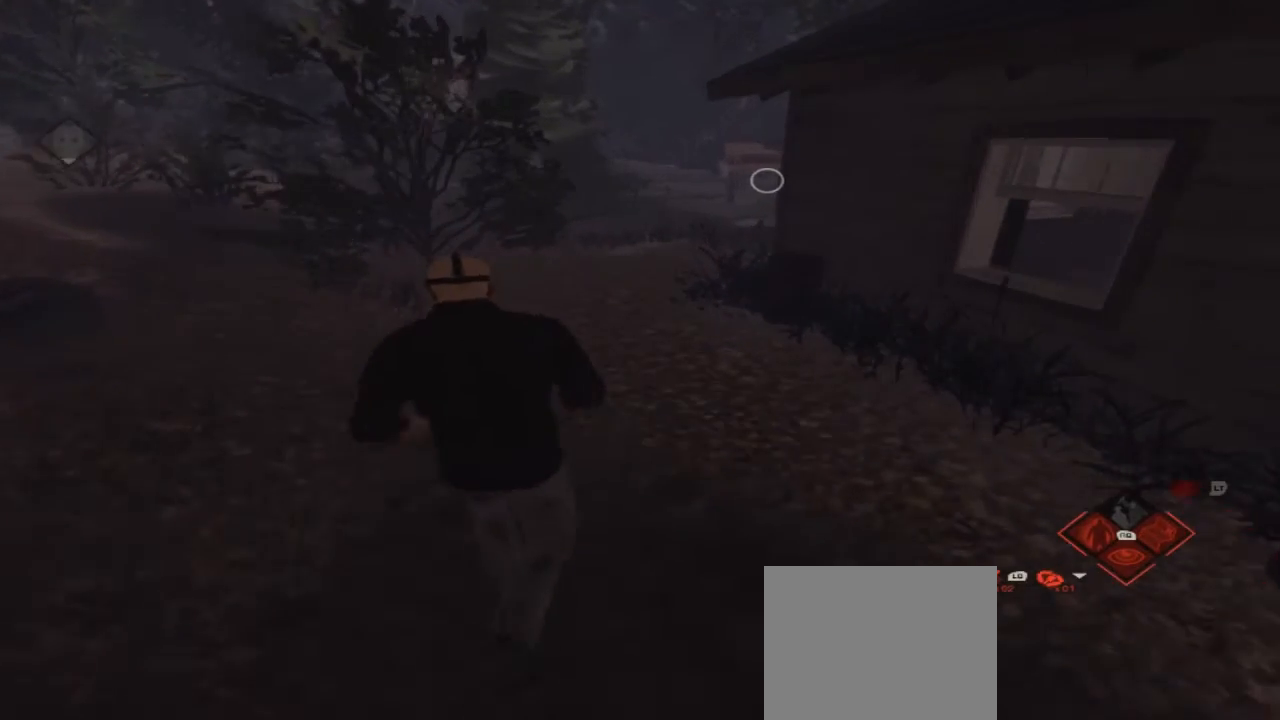
{"buttons": [], "left_stick": "up-left", "right_stick": "center", "events": [[200, "left_stick", "up-left"]]}
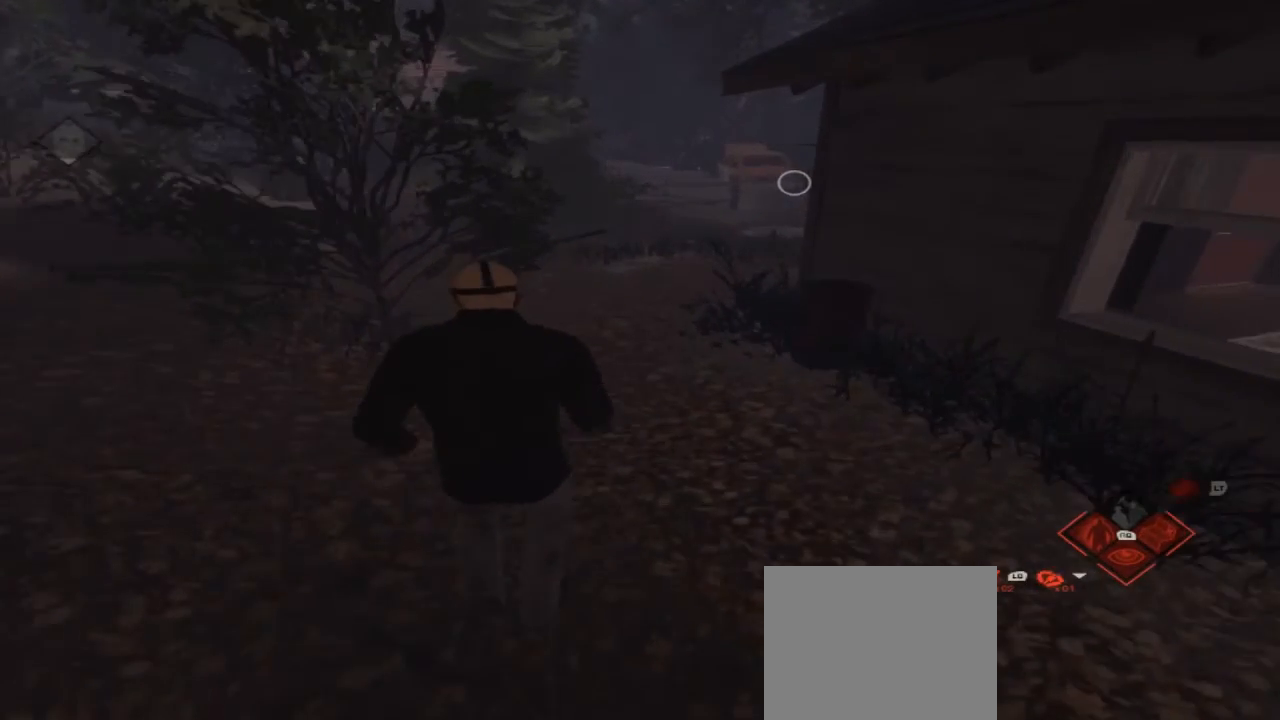
{"buttons": [], "left_stick": "up-left", "right_stick": "right", "events": [[433, "right_stick", "right"]]}
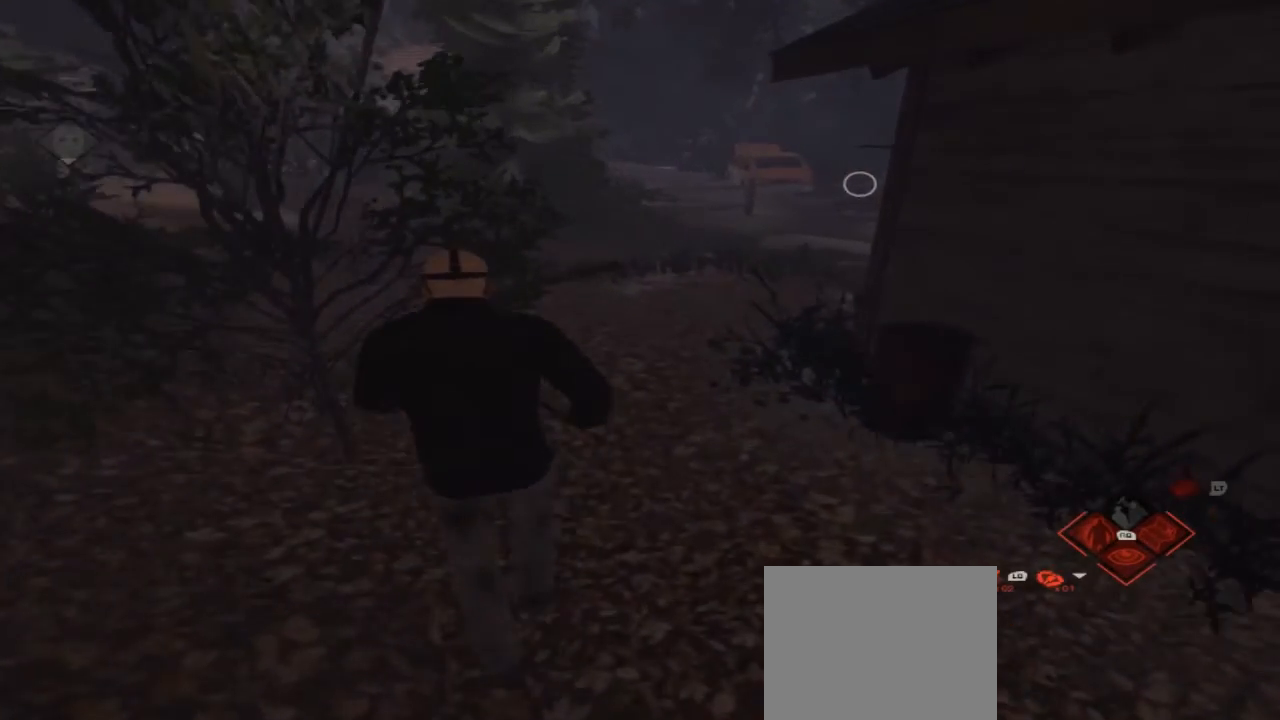
{"buttons": [], "left_stick": "up-left", "right_stick": "center", "events": [[200, "right_stick", "center"]]}
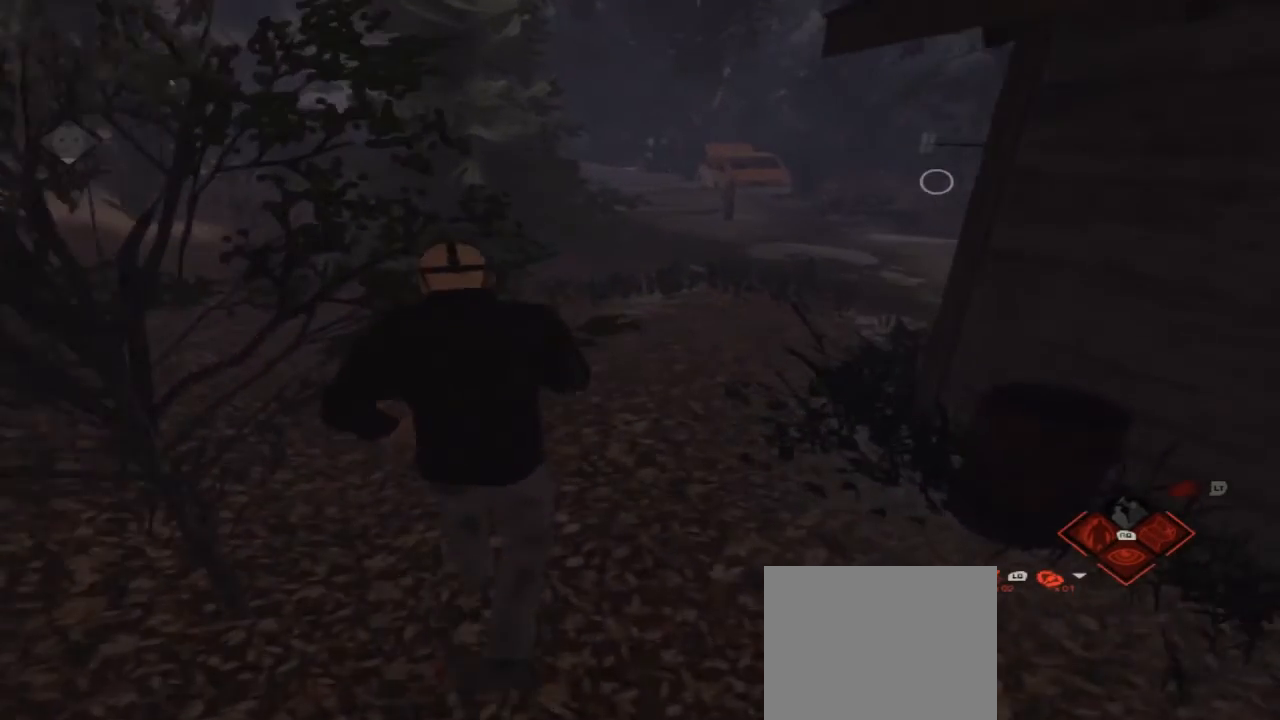
{"buttons": [], "left_stick": "up-left", "right_stick": "center", "events": [[233, "right_stick", "right"], [433, "right_stick", "center"]]}
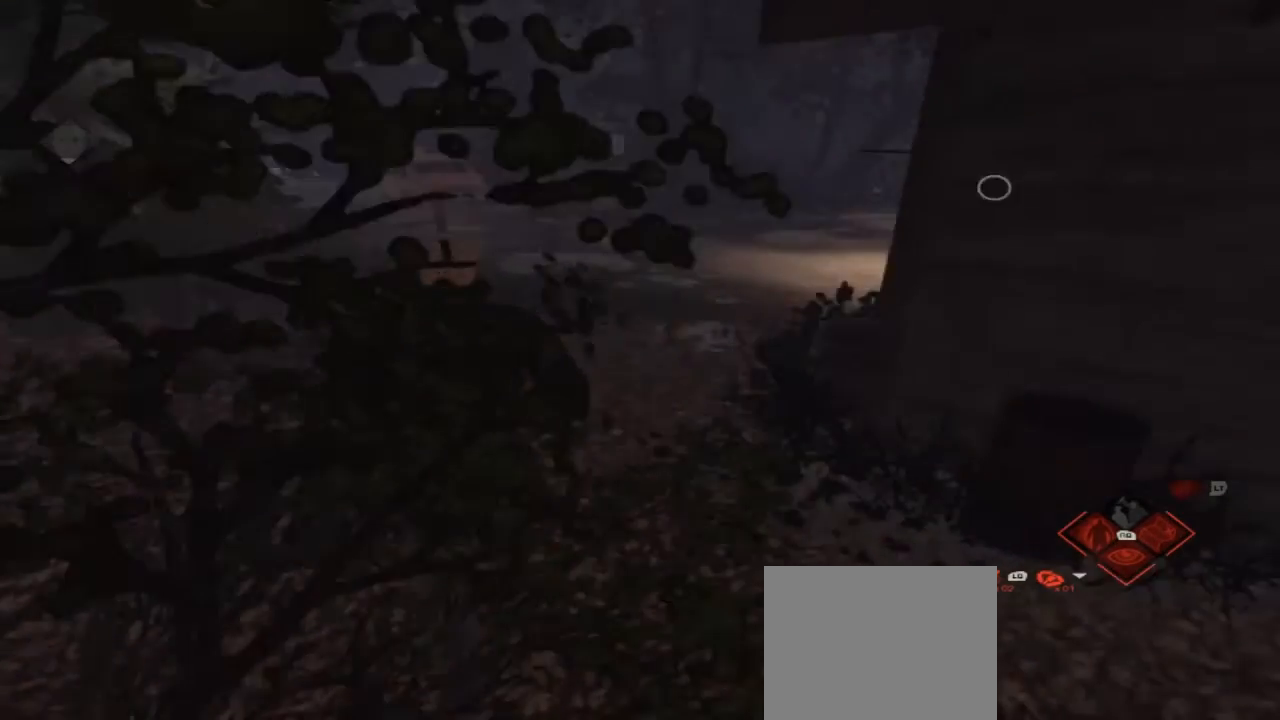
{"buttons": [], "left_stick": "up-left", "right_stick": "center", "events": []}